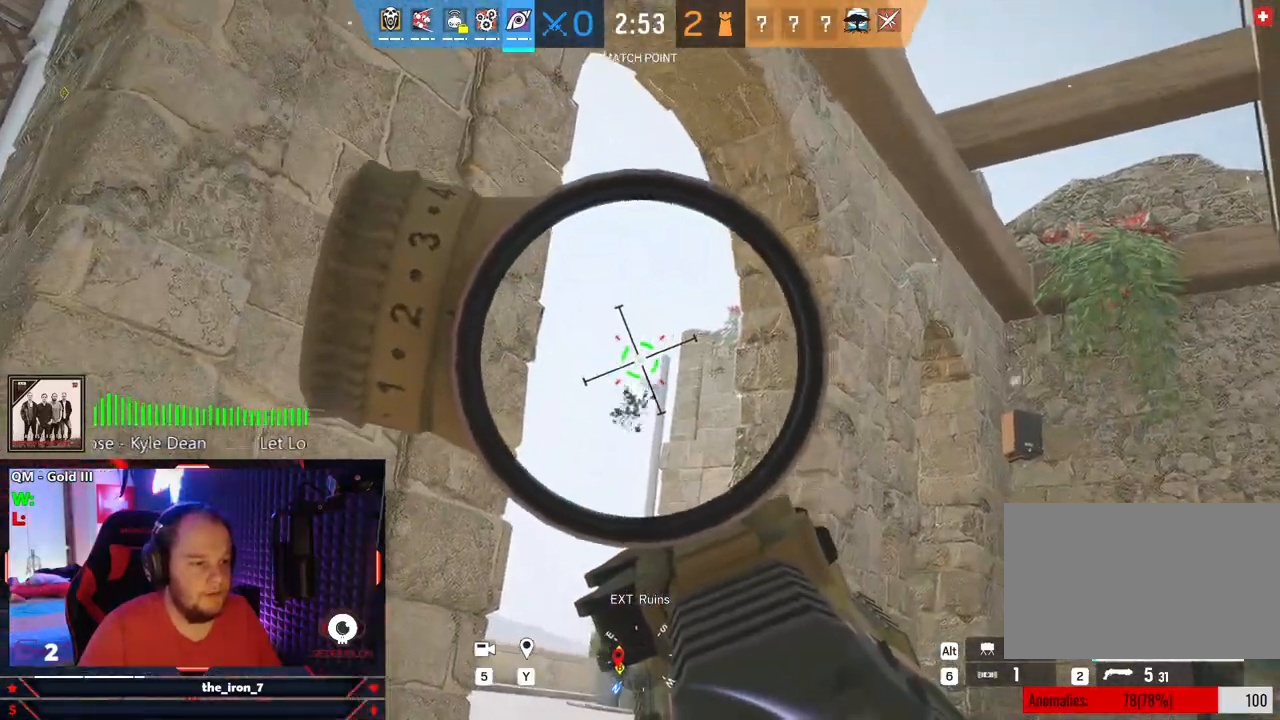
Gameplay with keyboard and mouse; each line is a JSON object with the keys and mouse buttons held at the frame after it. "events" lists presses ("down") and releases ("up") of "1", "2", "3", "4", "5", "a", "alt", "c", "caps_lock", "ctrl", "d", "e", "f", "g", "q", "r", "s", "shift", "space", "t", "tab", "v", "w", "x", "z", "mouse_left", "mouse_wheel" and "mouse_right" between this image and that frame as [ms after this image, input, new state], when the widget could be followed in between. "mouse_left", "mouse_wheel", "mouse_right" = the "left", "wheel", "right" buttons of the "mouse" list. No other keys are recorded. "wheel" means that the mouse wheel is clicked or scrolled. "mouse_move" is the direction in which the mouse moves at that frame (one of eight, or "still"), when it could be read.
{"keys": ["d"], "mouse": [], "mouse_move": "left", "events": [[42, "mouse_right", "up"], [83, "r", "down"], [188, "q", "up"], [188, "r", "up"], [333, "d", "down"]]}
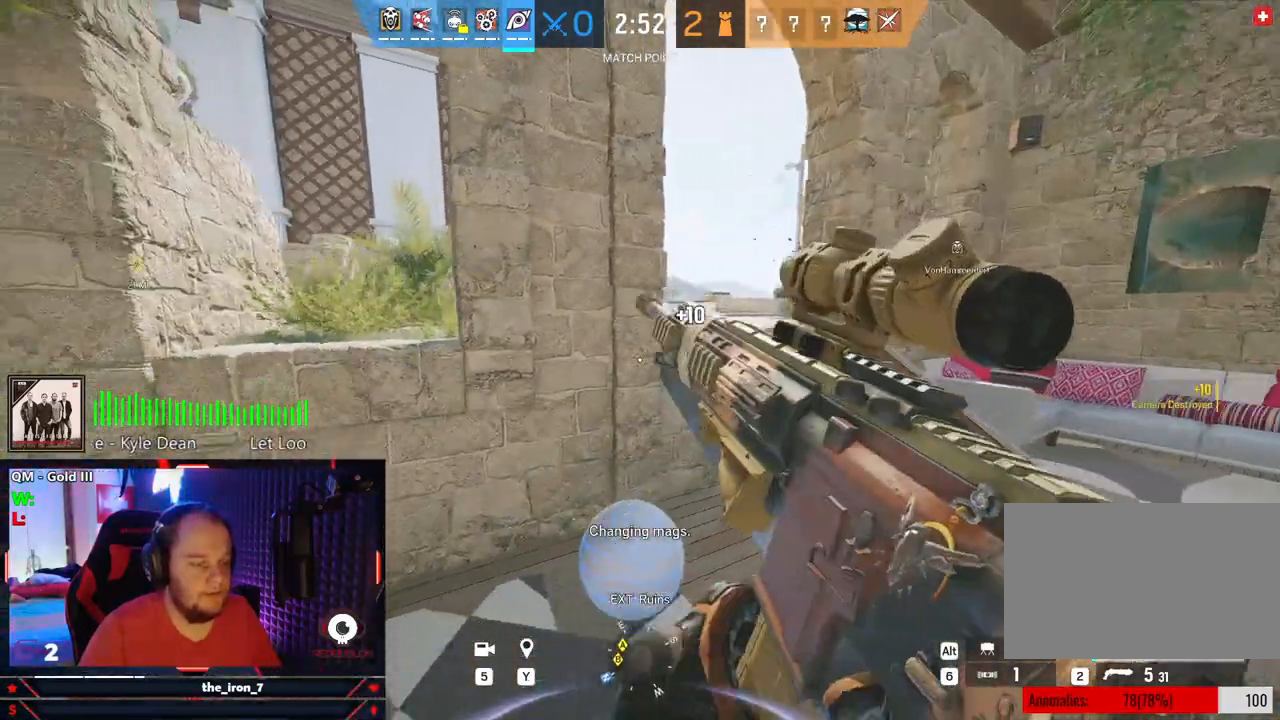
{"keys": ["d"], "mouse": [], "mouse_move": "left", "events": []}
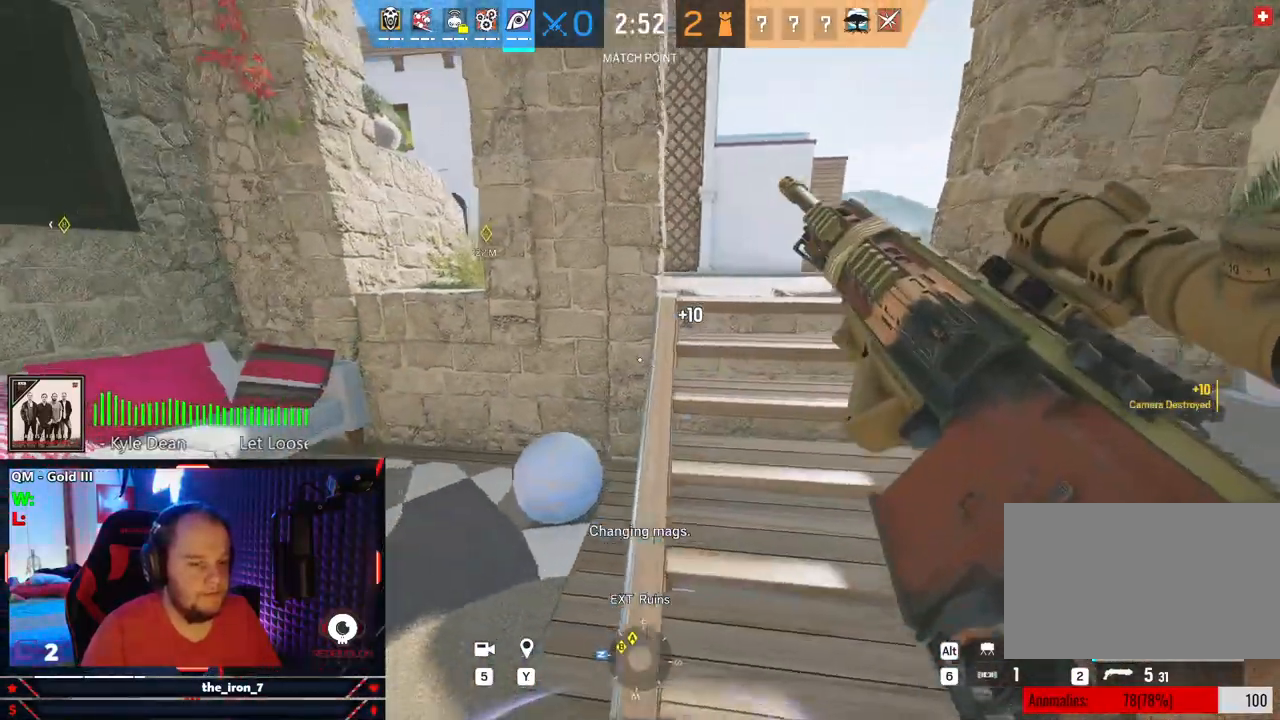
{"keys": ["d", "w"], "mouse": [], "events": [[83, "w", "down"], [167, "d", "up"], [396, "d", "down"]]}
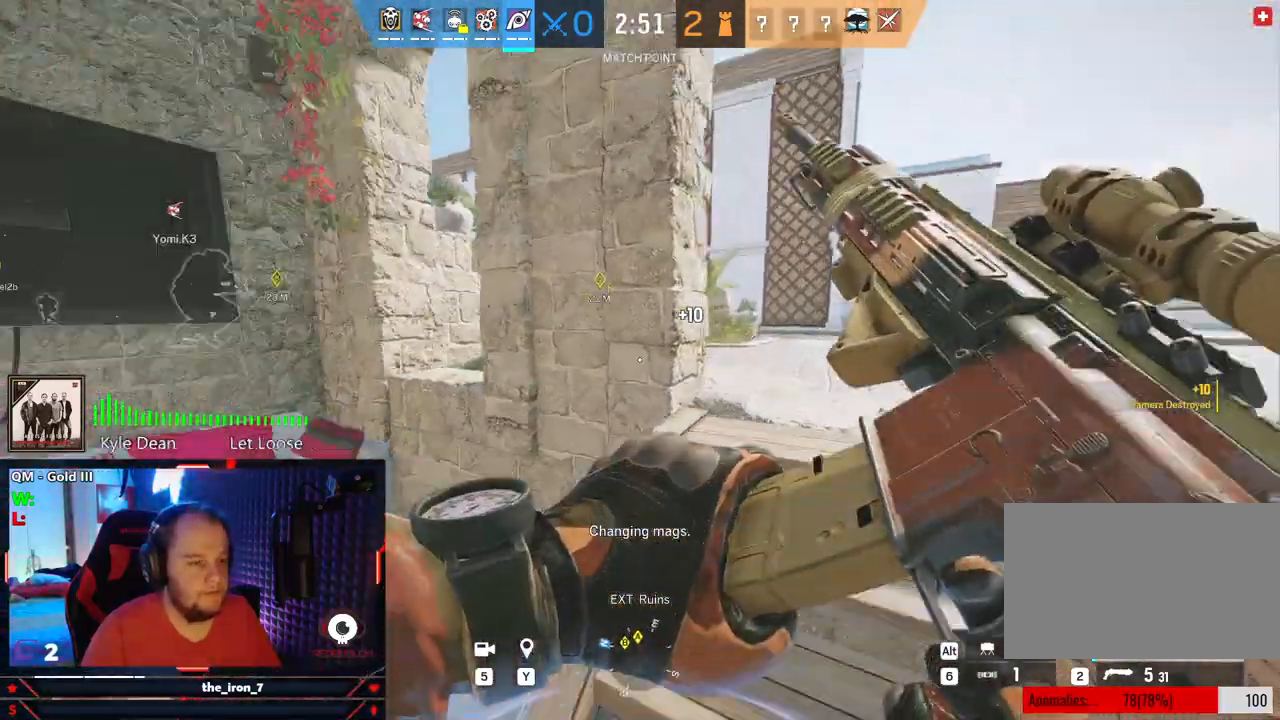
{"keys": ["d", "e", "w"], "mouse": [], "mouse_move": "still", "events": [[83, "w", "up"], [333, "e", "down"], [417, "w", "down"]]}
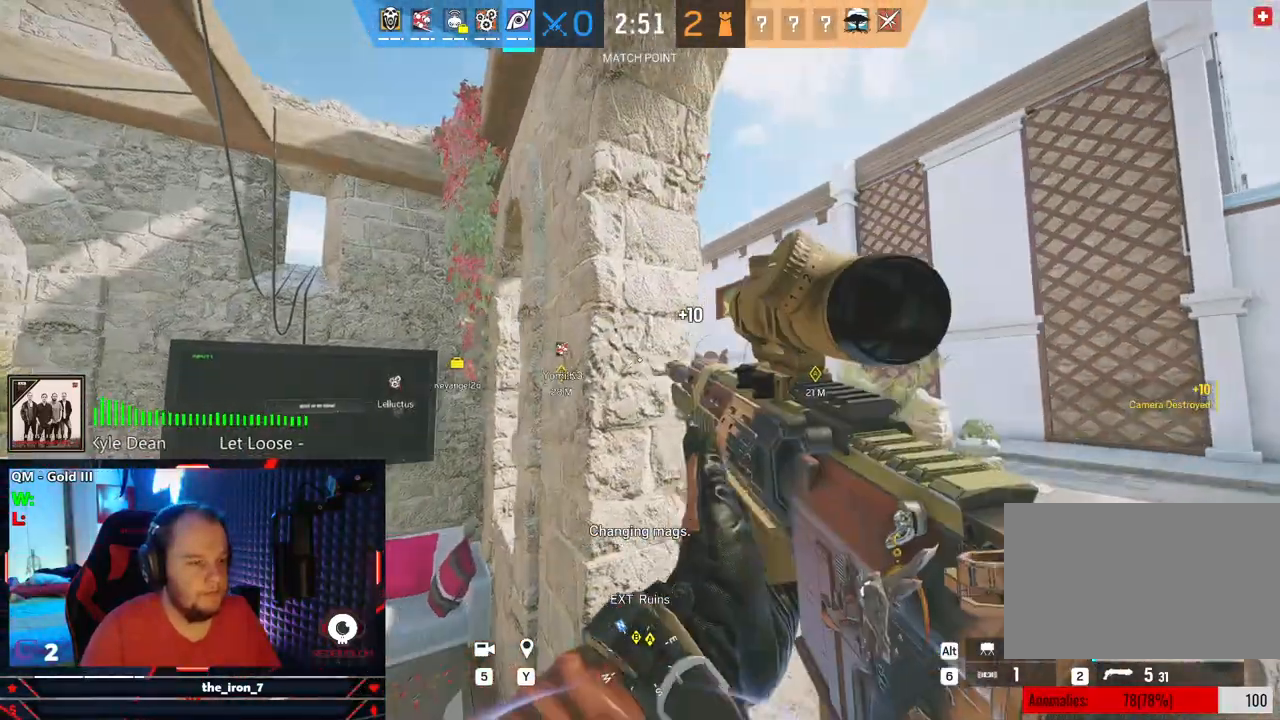
{"keys": ["d", "e"], "mouse": ["right"], "mouse_move": "left", "events": [[62, "mouse_right", "down"], [250, "w", "up"]]}
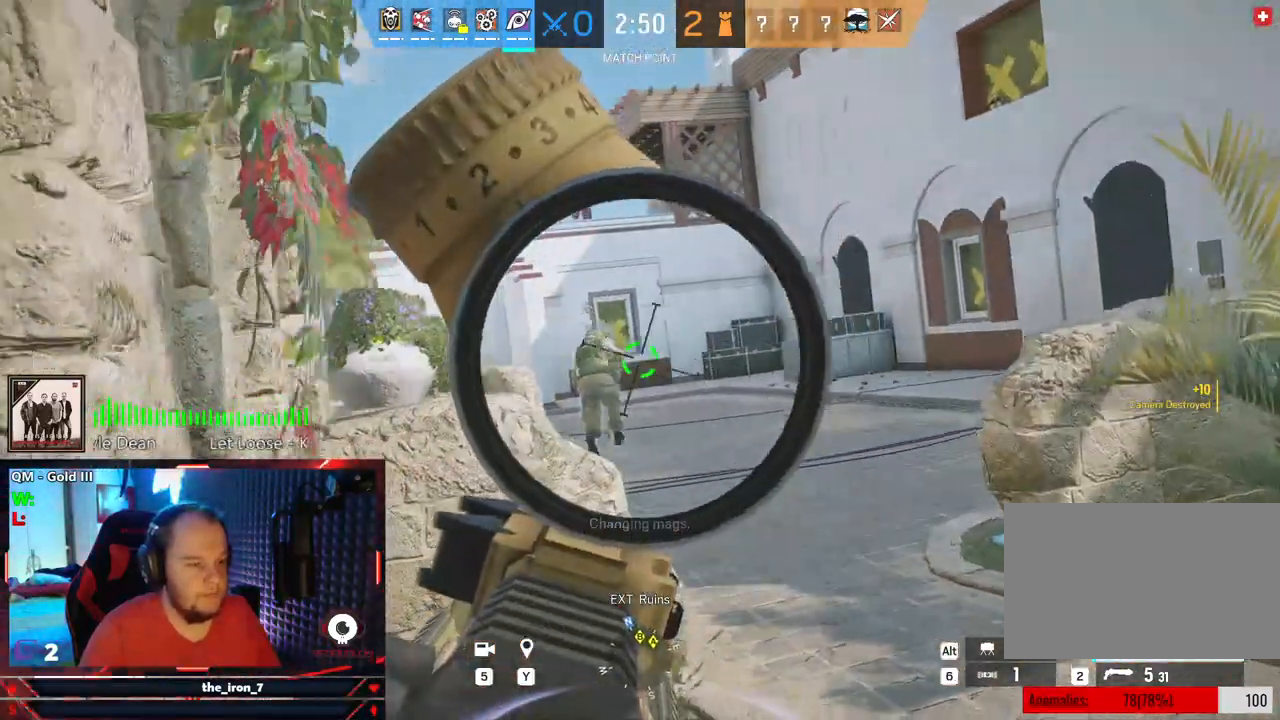
{"keys": ["a", "e"], "mouse": ["right"], "mouse_move": "still", "events": [[271, "a", "down"], [271, "d", "up"]]}
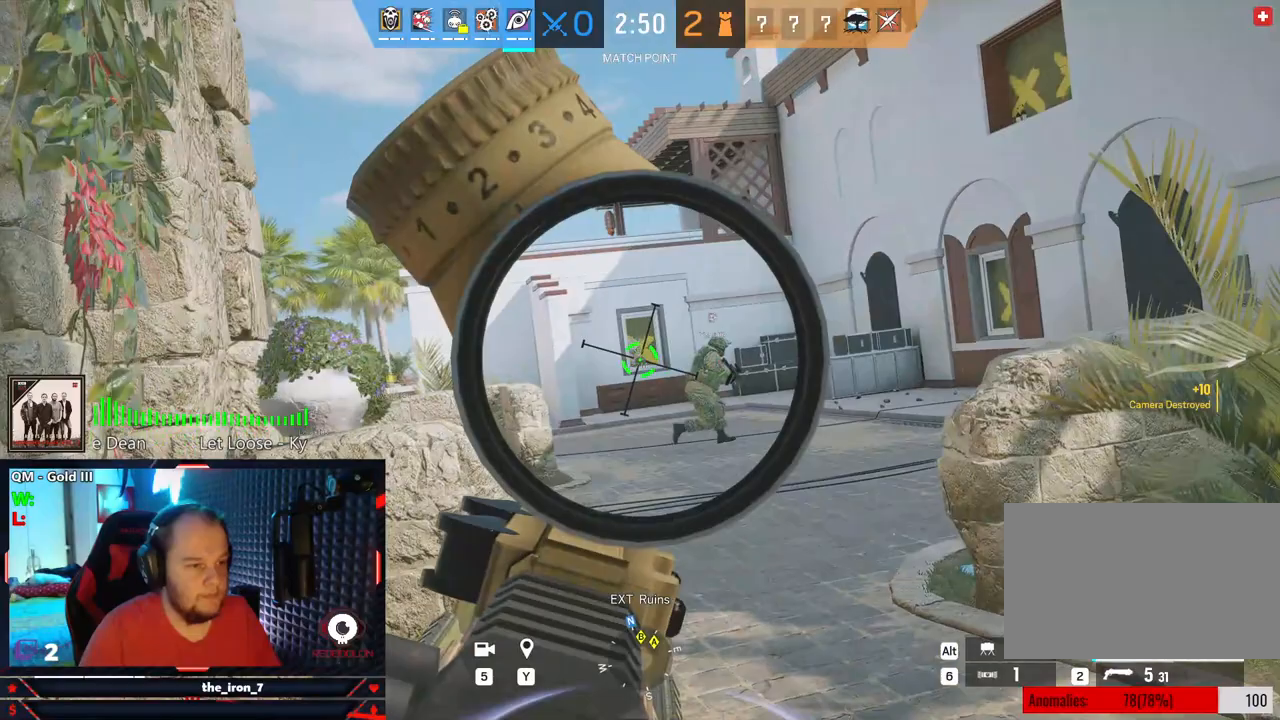
{"keys": ["e", "w"], "mouse": ["right"], "mouse_move": "still", "events": [[104, "a", "up"], [104, "d", "down"], [271, "d", "up"], [271, "w", "down"]]}
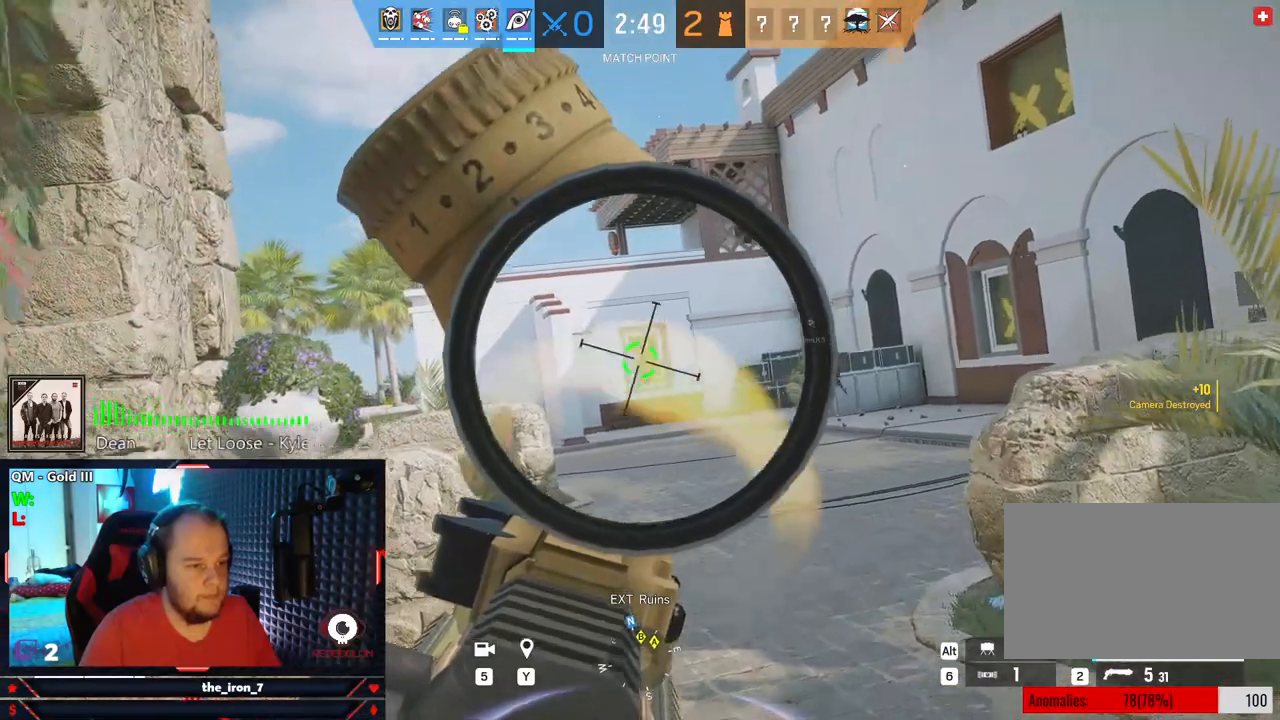
{"keys": ["e"], "mouse": ["right"], "mouse_move": "still", "events": [[21, "mouse_left", "down"], [104, "d", "down"], [208, "w", "up"], [250, "mouse_left", "up"], [396, "d", "up"]]}
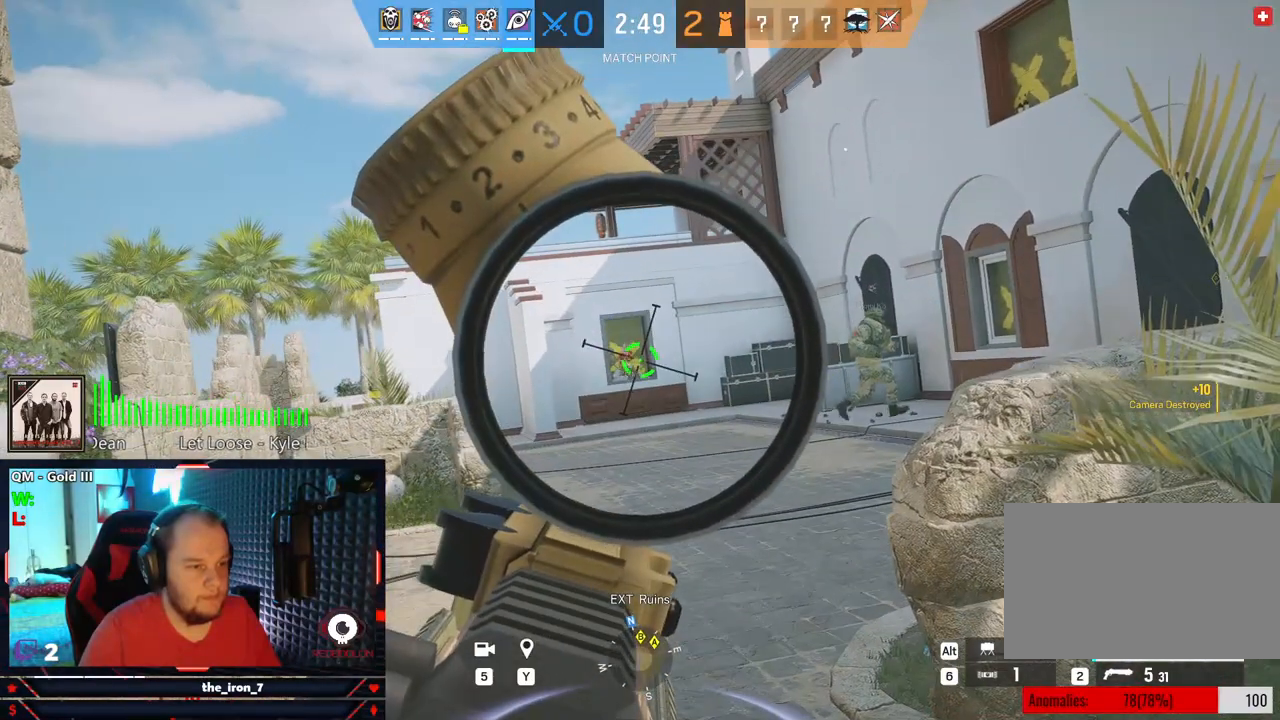
{"keys": ["e"], "mouse": ["left", "right"], "mouse_move": "still", "events": [[83, "a", "down"], [83, "mouse_left", "down"], [167, "mouse_left", "up"], [271, "a", "up"], [500, "mouse_left", "down"]]}
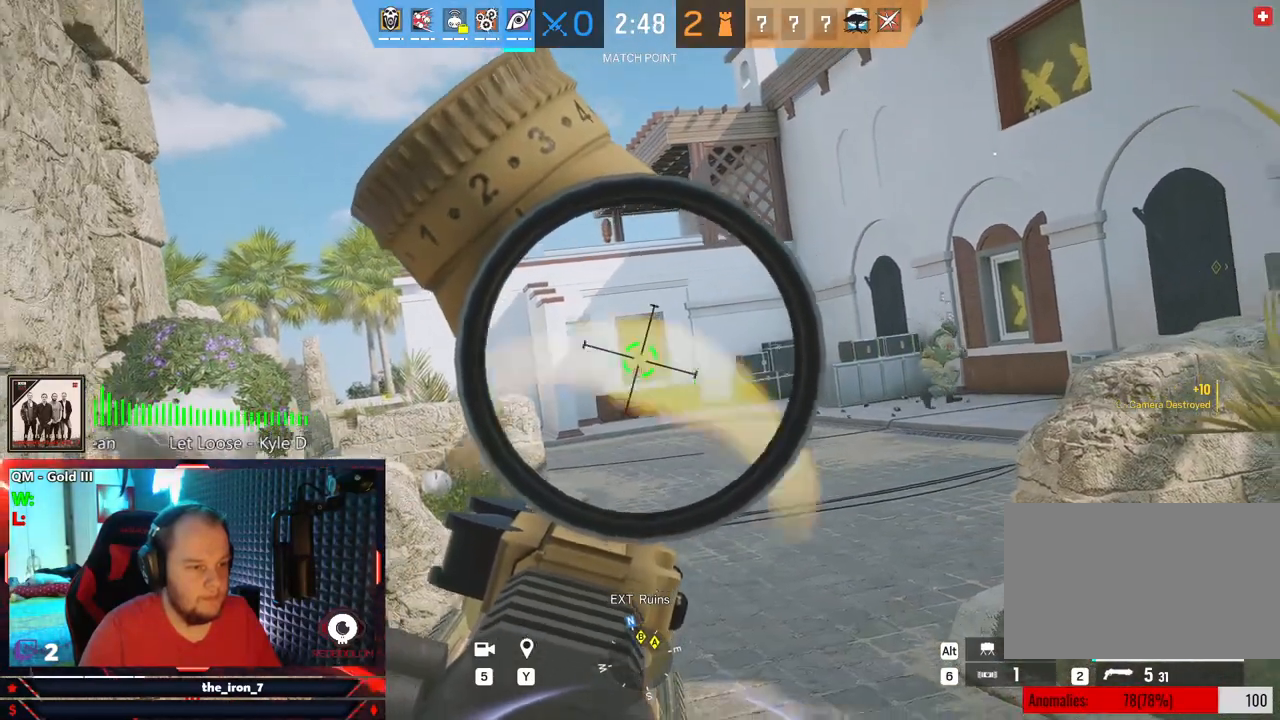
{"keys": ["e", "s"], "mouse": ["right"], "mouse_move": "still", "events": [[83, "mouse_left", "up"], [417, "s", "down"]]}
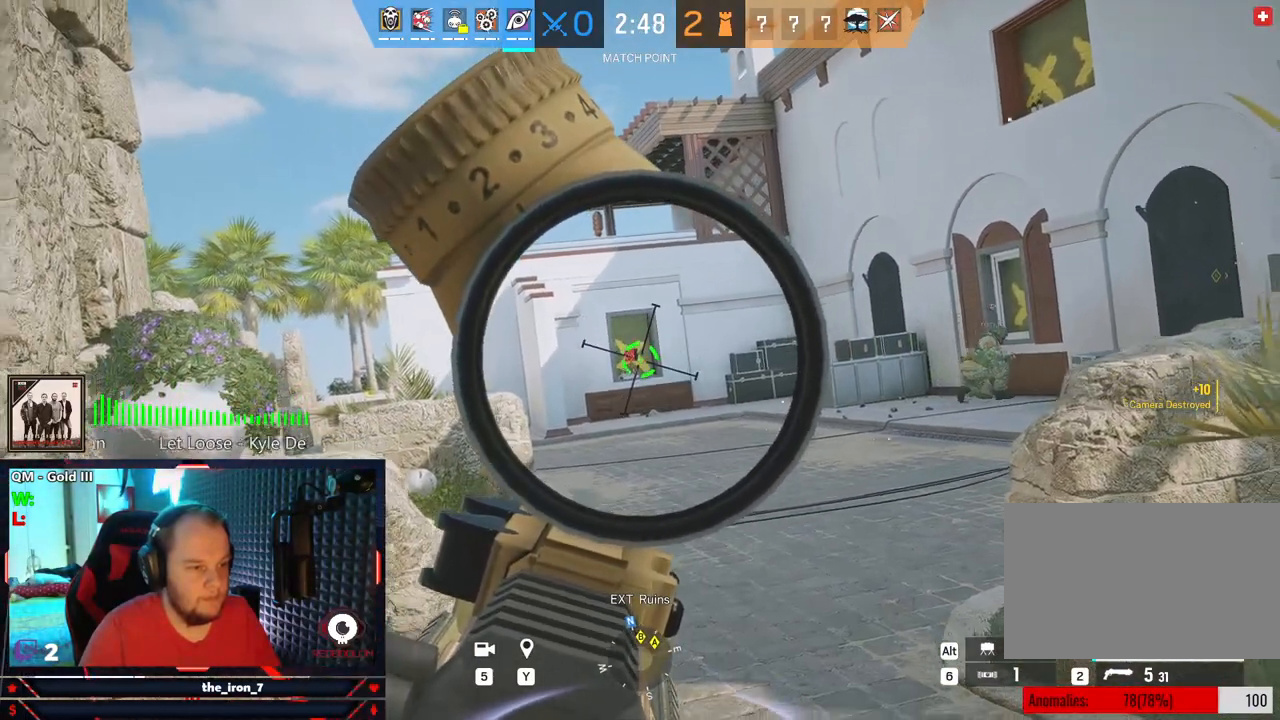
{"keys": ["a", "e", "s"], "mouse": ["right"], "mouse_move": "still", "events": [[104, "a", "down"]]}
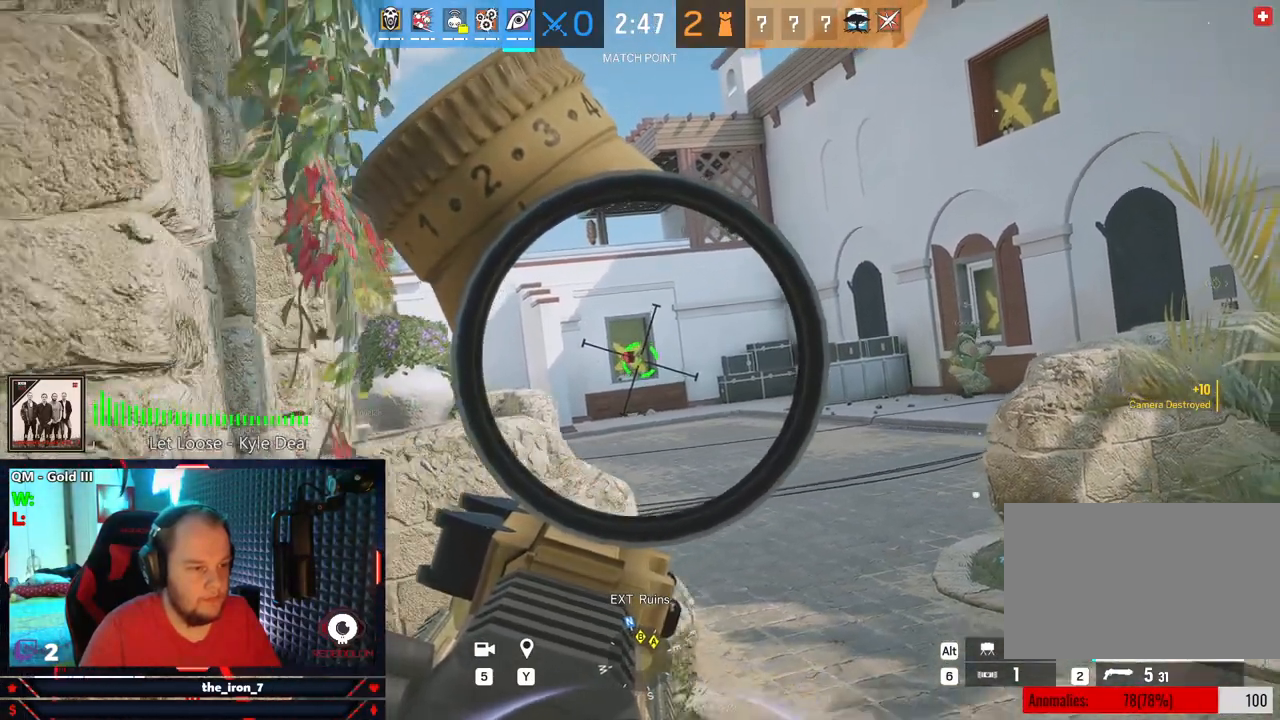
{"keys": ["e"], "mouse": ["right"], "mouse_move": "still", "events": [[83, "s", "up"], [125, "a", "up"], [354, "a", "down"], [458, "a", "up"]]}
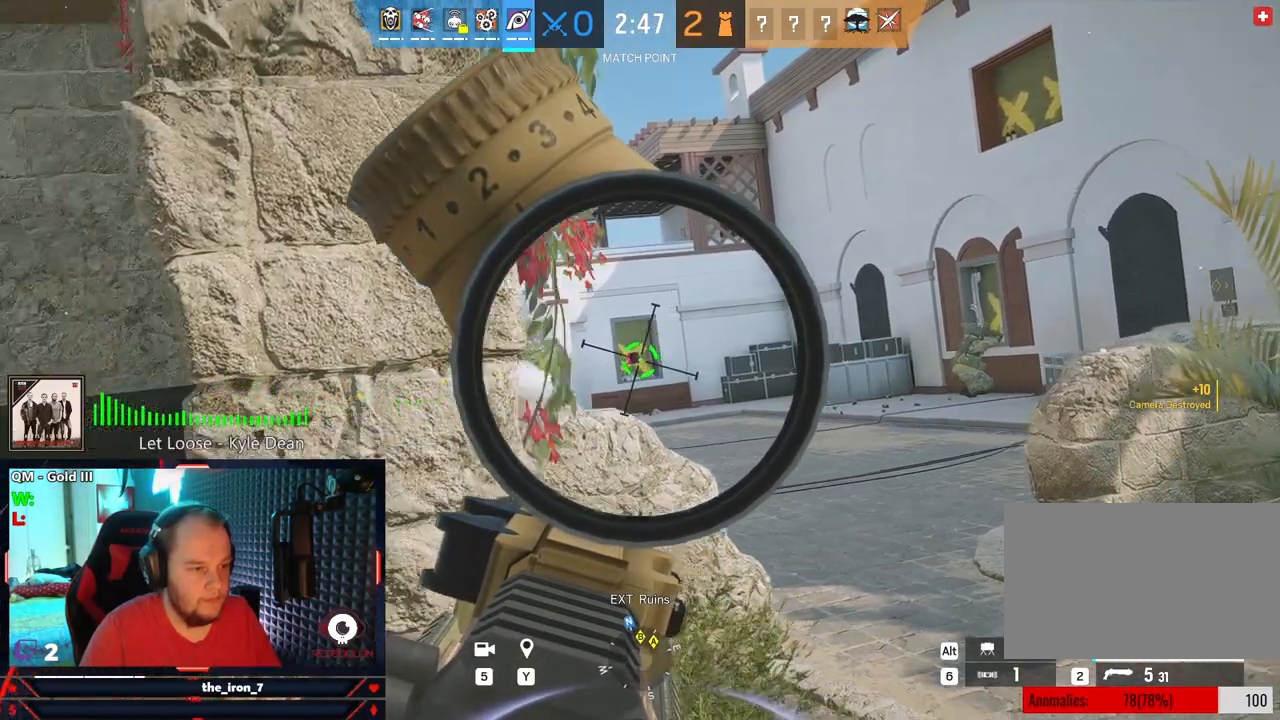
{"keys": ["e"], "mouse": ["right"], "mouse_move": "still", "events": []}
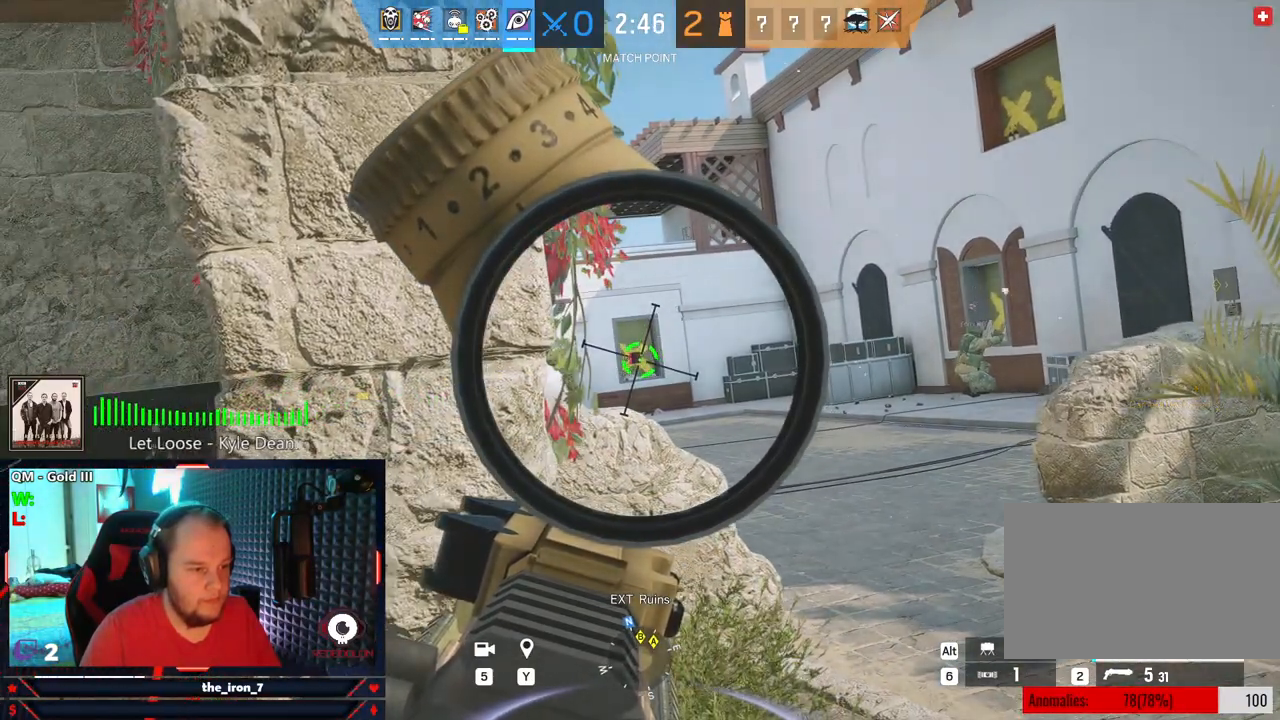
{"keys": ["e"], "mouse": ["right"], "mouse_move": "still", "events": [[104, "a", "down"], [208, "a", "up"], [333, "d", "down"], [438, "d", "up"]]}
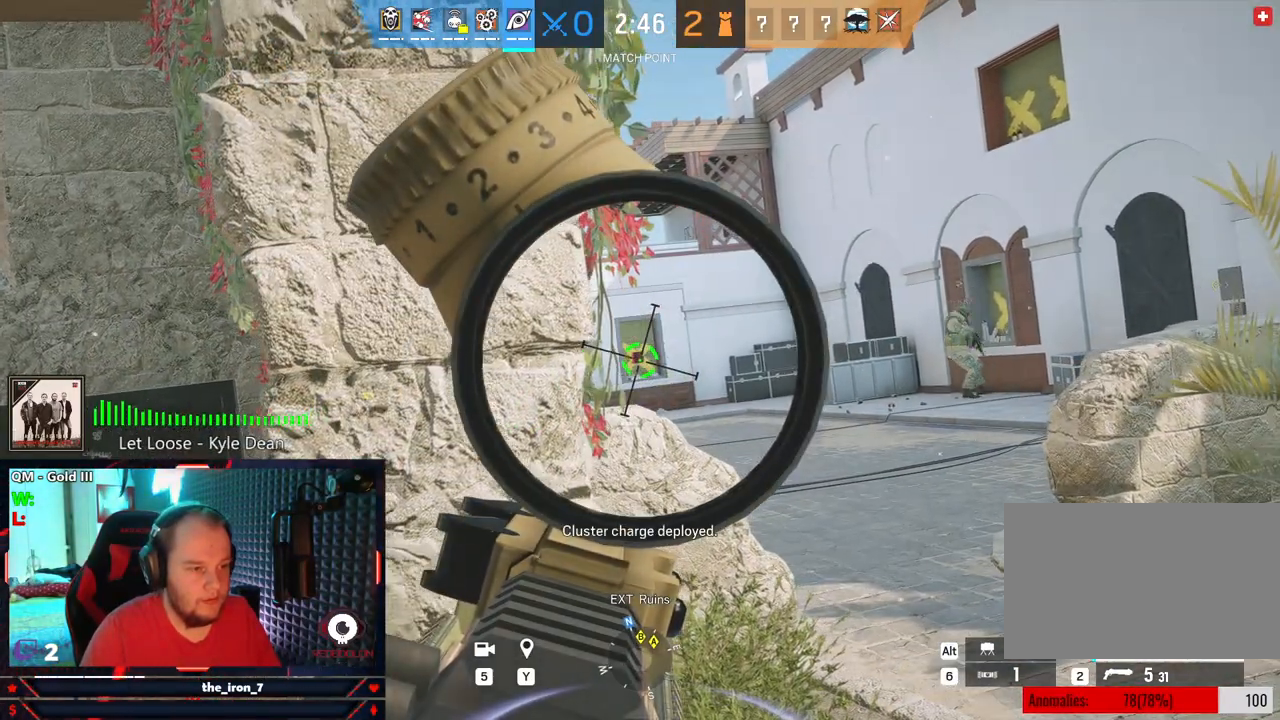
{"keys": ["e"], "mouse": ["right"], "mouse_move": "still", "events": []}
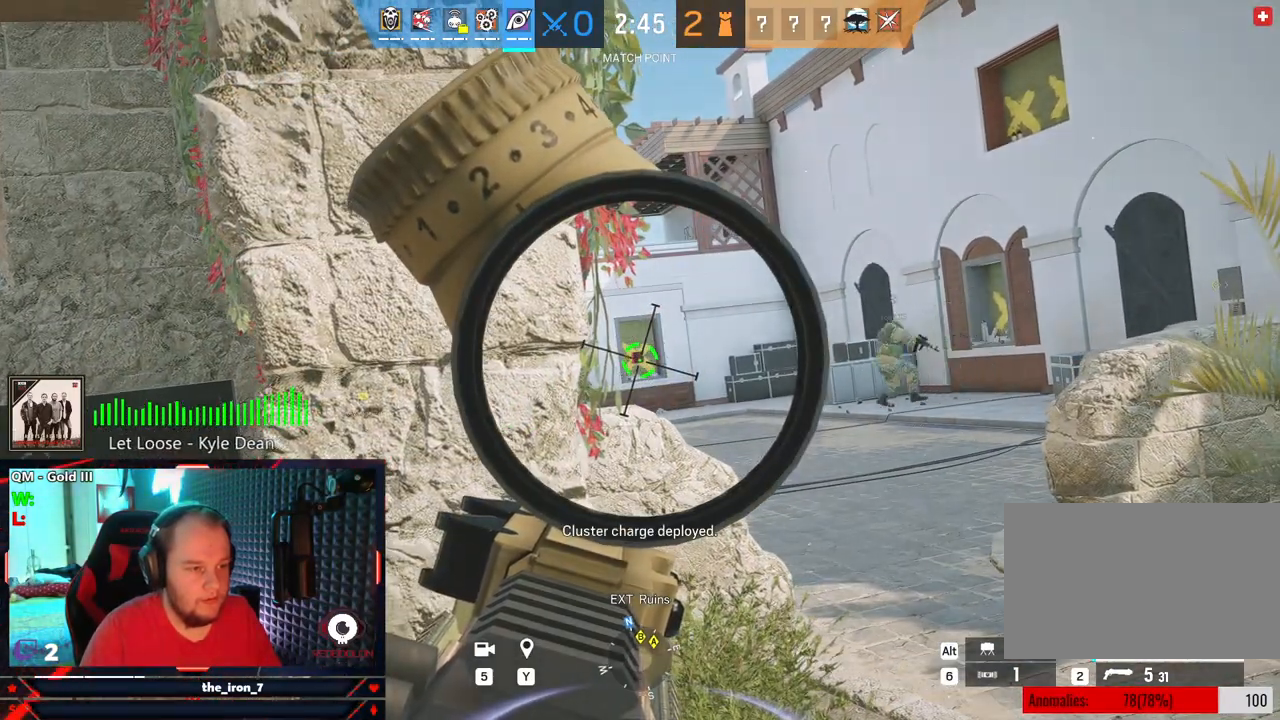
{"keys": ["a", "e"], "mouse": [], "mouse_move": "still", "events": [[188, "mouse_right", "up"], [229, "a", "down"]]}
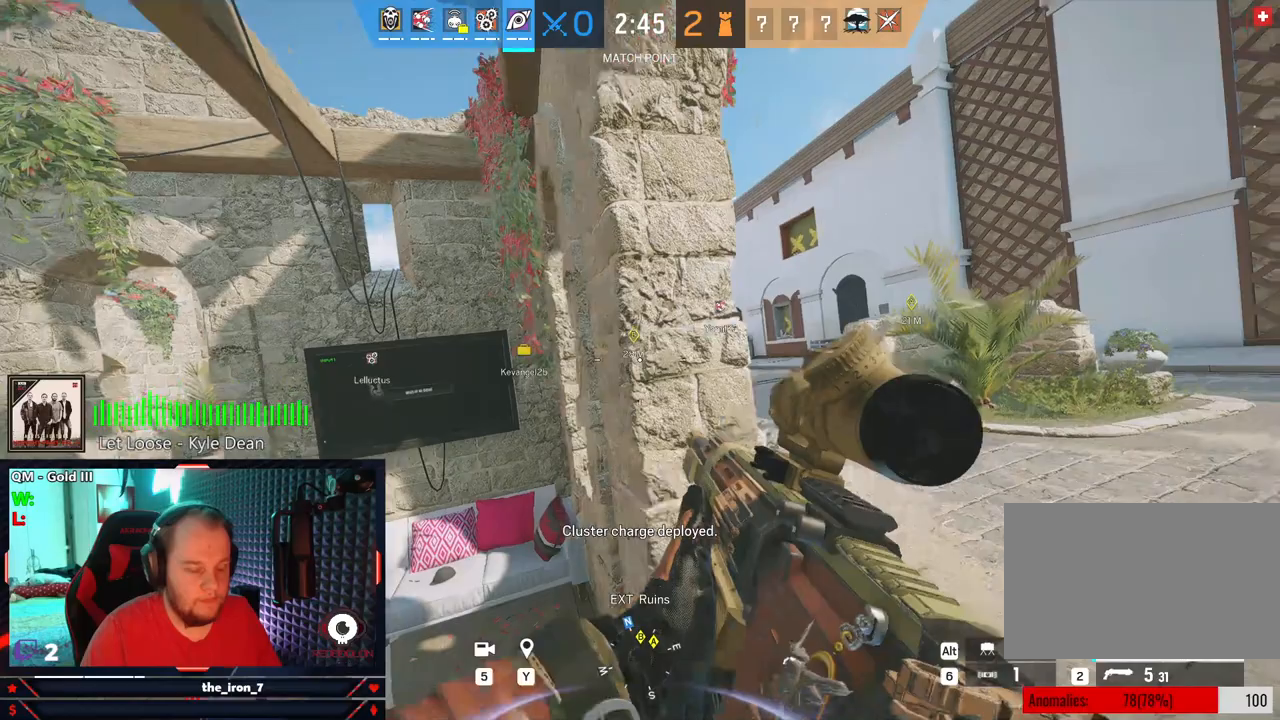
{"keys": ["e"], "mouse": [], "mouse_move": "still", "events": [[250, "a", "up"]]}
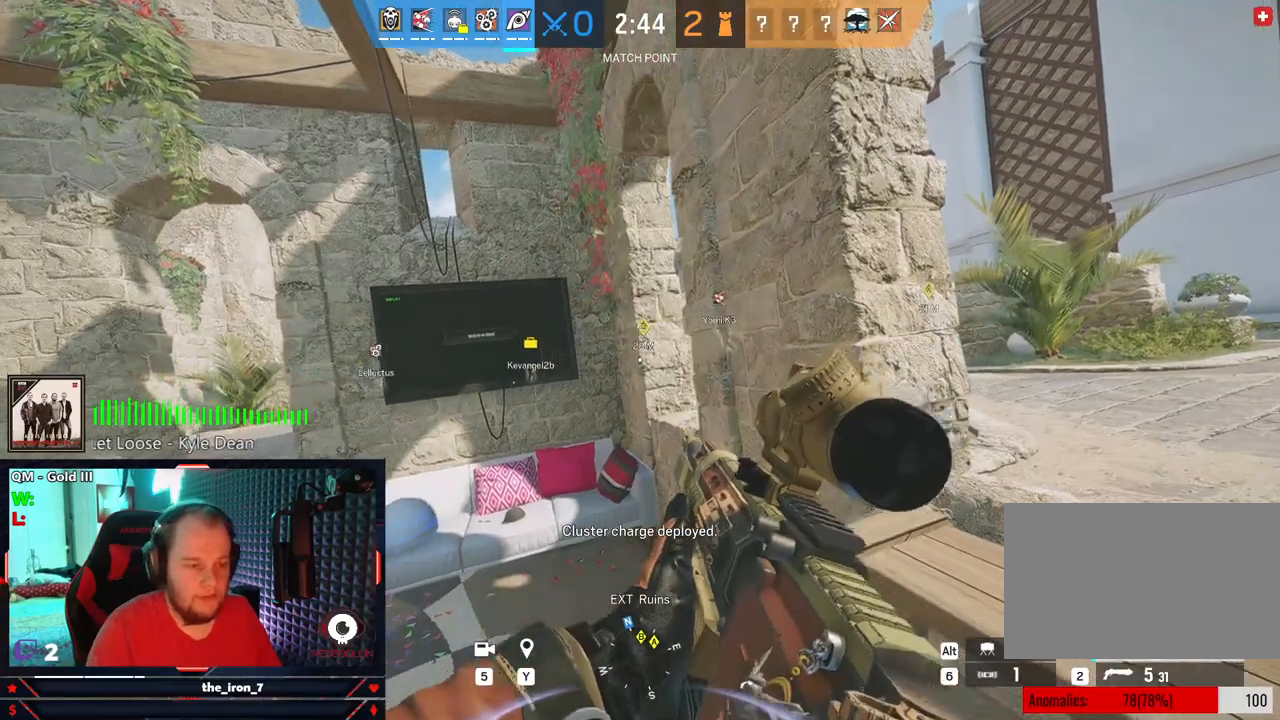
{"keys": ["e"], "mouse": [], "mouse_move": "still", "events": [[21, "r", "down"], [125, "r", "up"]]}
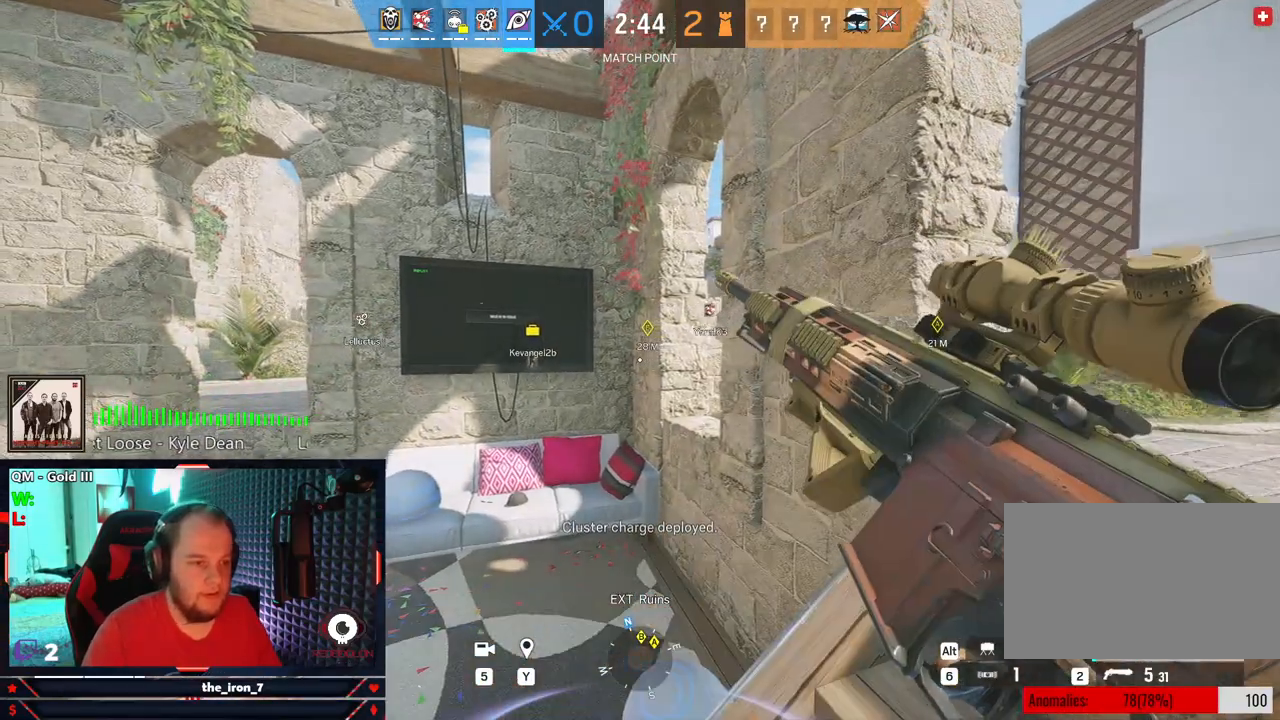
{"keys": ["e"], "mouse": [], "mouse_move": "still", "events": []}
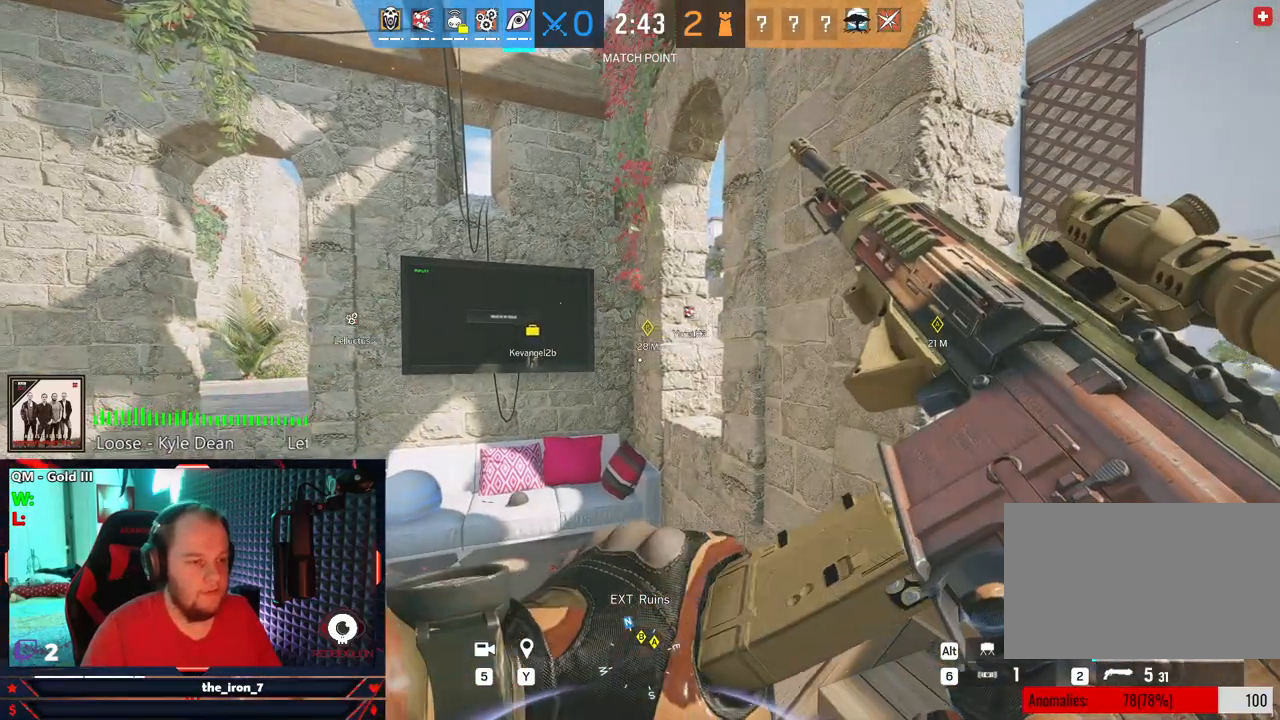
{"keys": ["d", "e"], "mouse": ["right"], "mouse_move": "still", "events": [[21, "d", "down"], [333, "d", "up"], [479, "d", "down"], [479, "mouse_right", "down"]]}
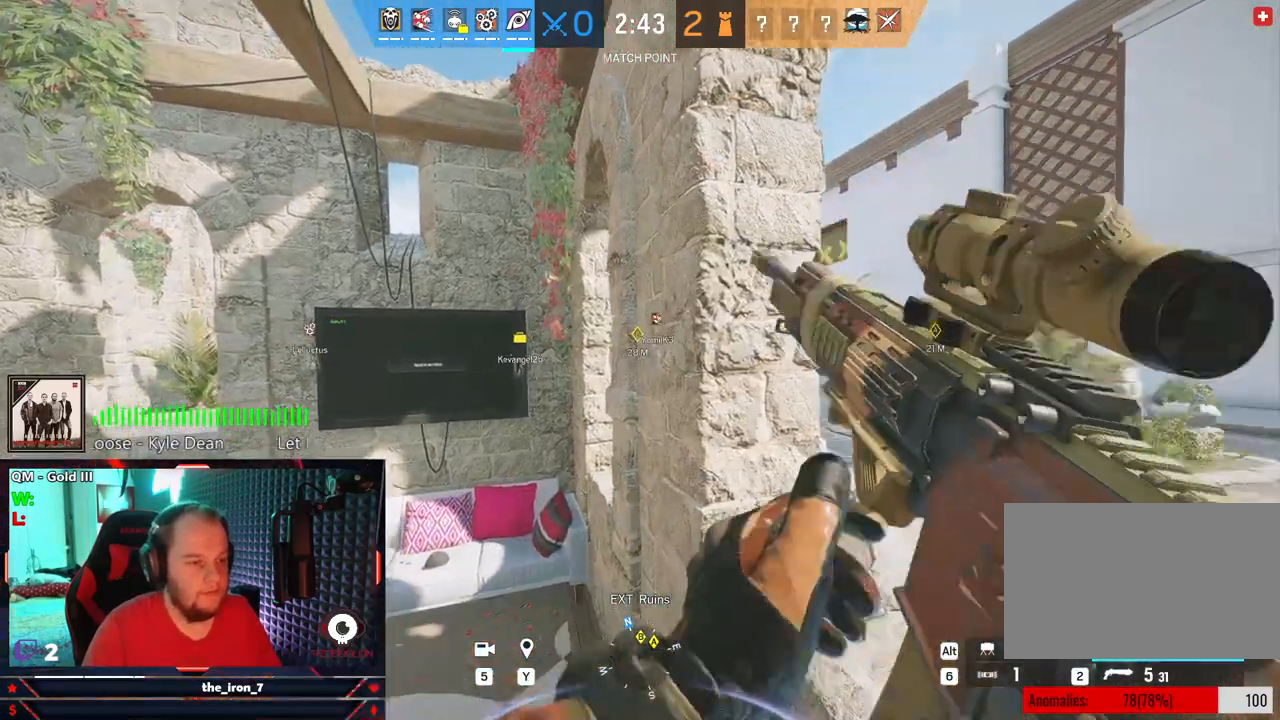
{"keys": ["e"], "mouse": ["right"], "mouse_move": "still", "events": [[354, "d", "up"]]}
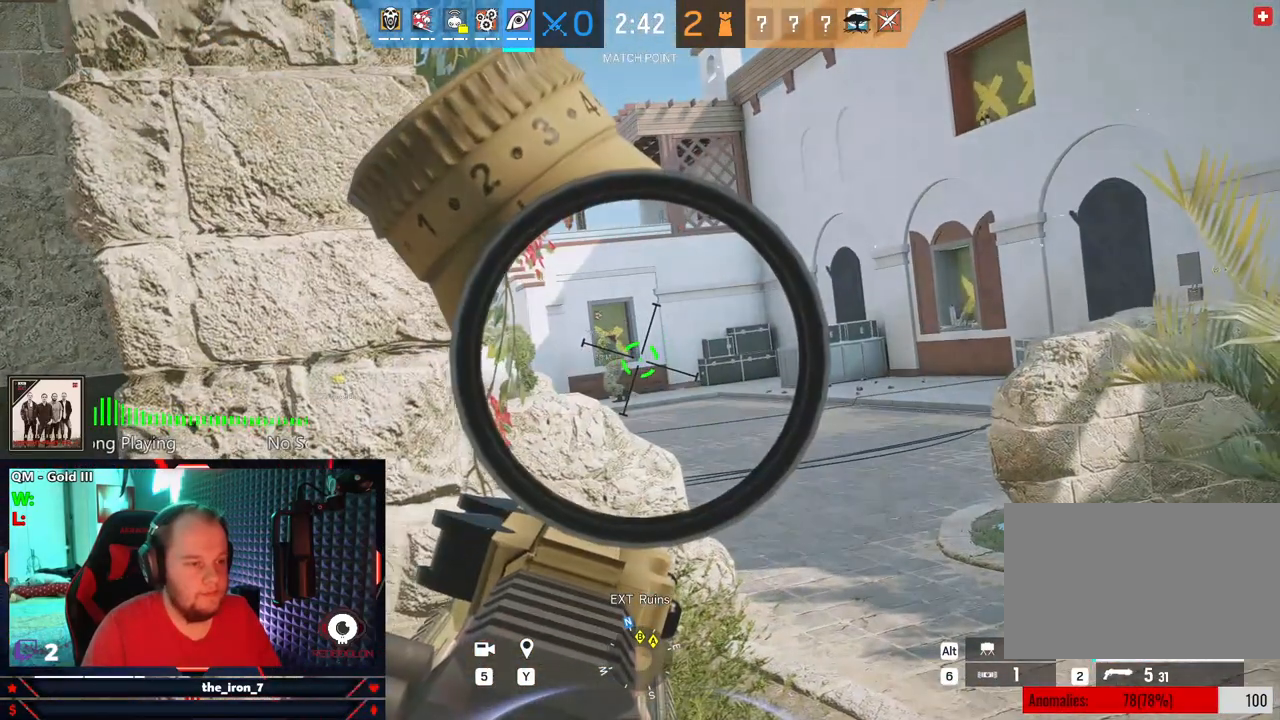
{"keys": ["e"], "mouse": ["right"], "mouse_move": "still", "events": []}
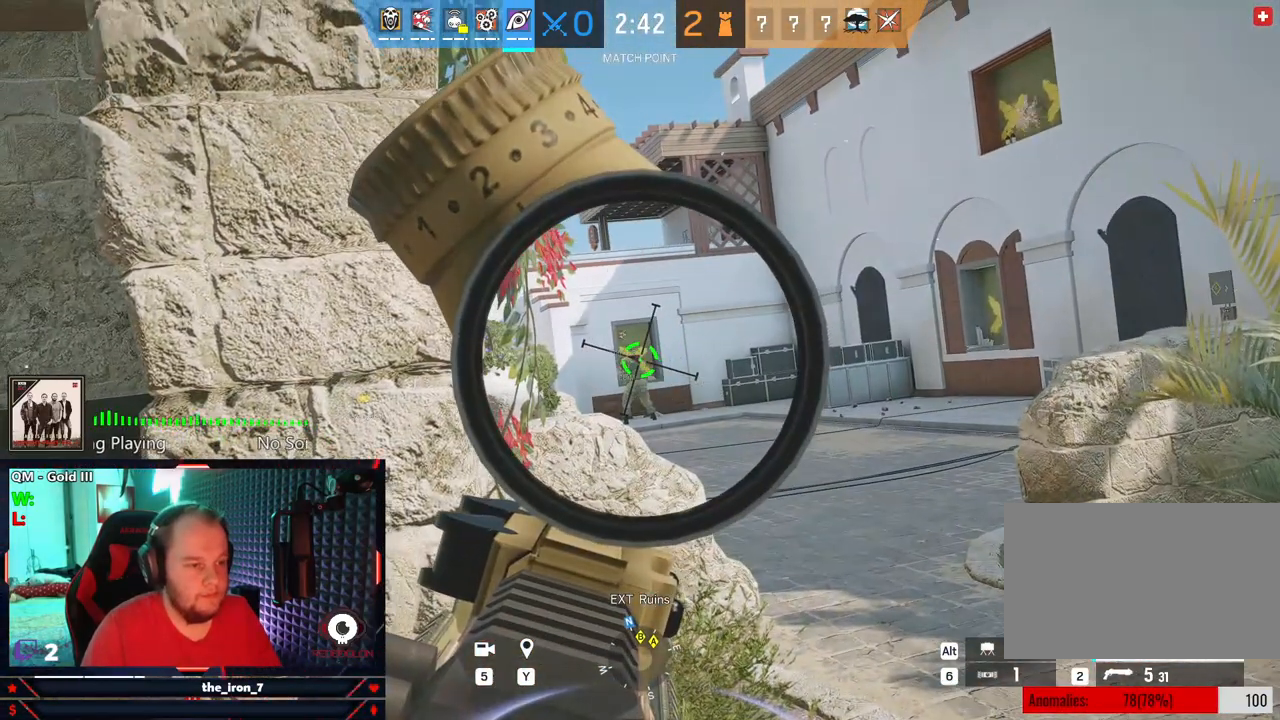
{"keys": ["e"], "mouse": ["right"], "mouse_move": "still", "events": []}
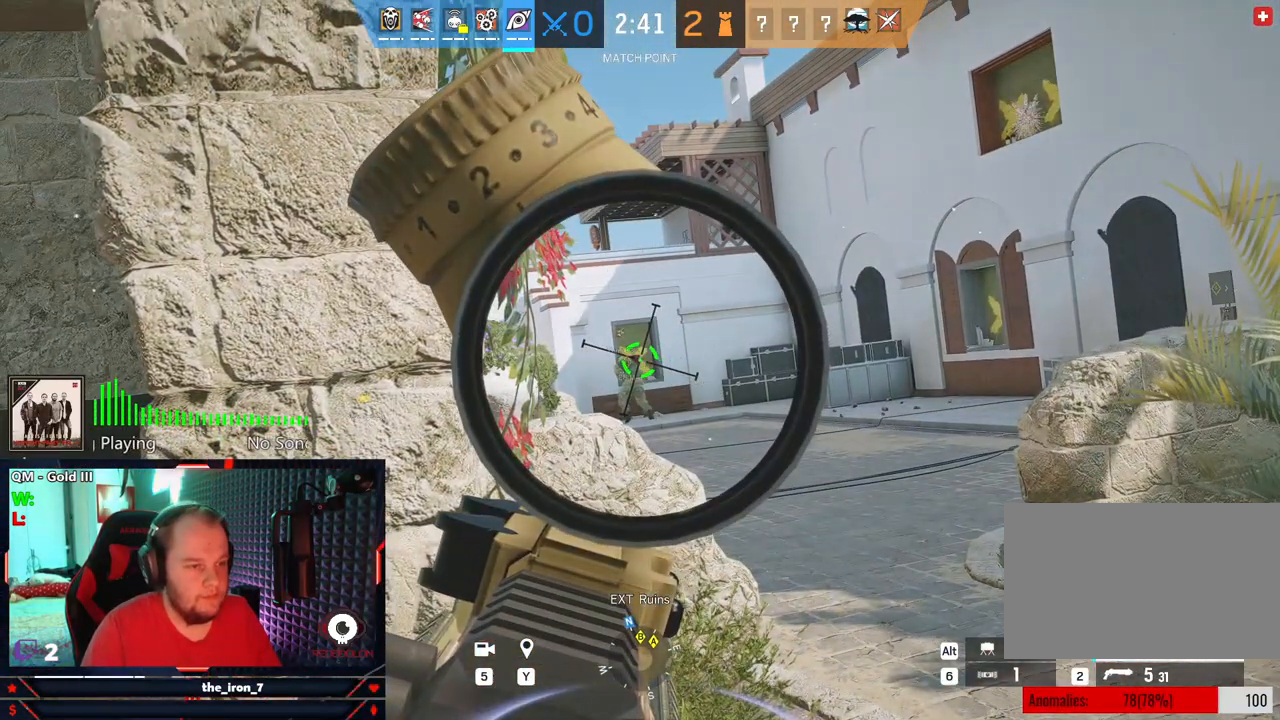
{"keys": ["e"], "mouse": ["right"], "mouse_move": "still", "events": []}
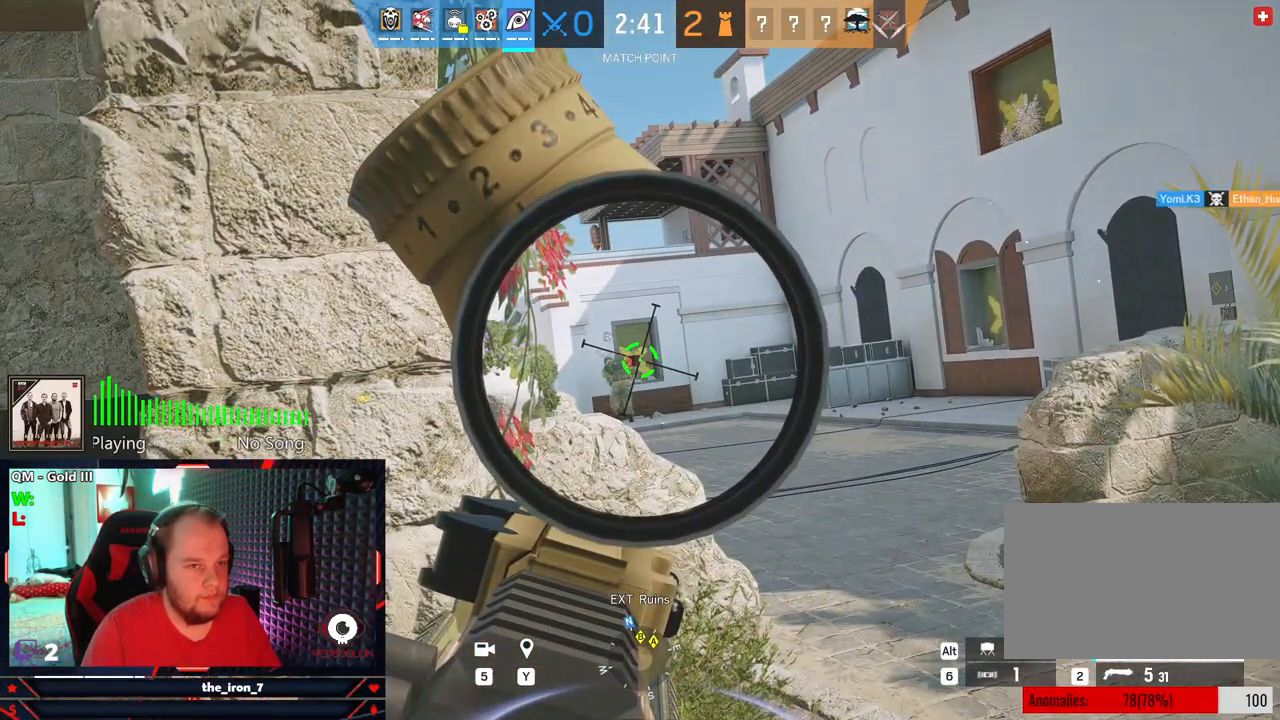
{"keys": ["e"], "mouse": ["right"], "mouse_move": "right", "events": [[104, "a", "down"], [417, "a", "up"]]}
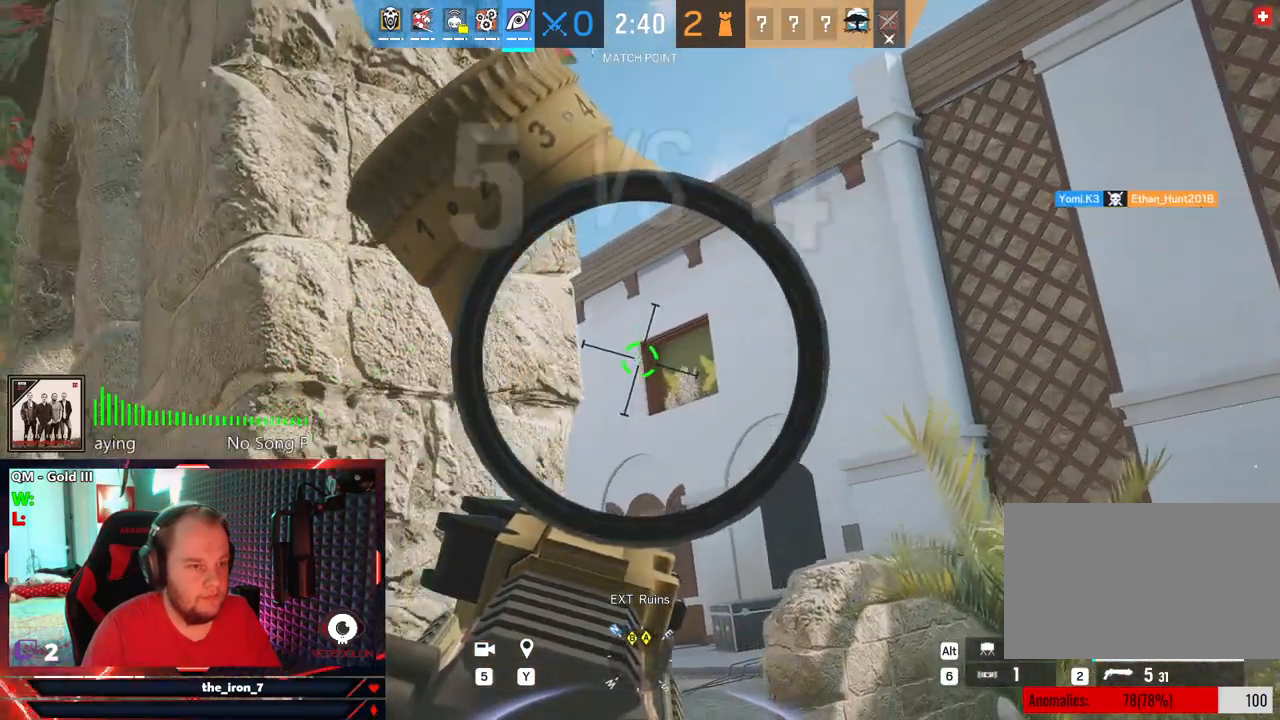
{"keys": ["e"], "mouse": ["right"], "mouse_move": "still", "events": []}
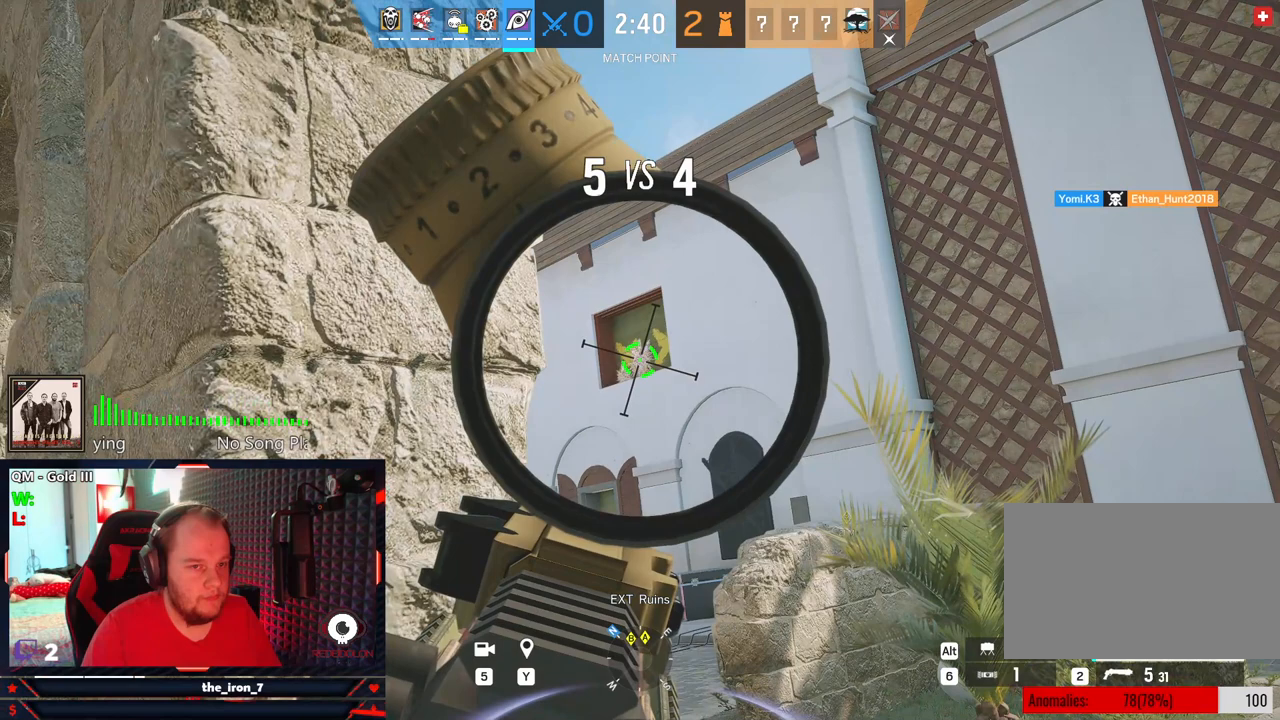
{"keys": ["e"], "mouse": ["right"], "mouse_move": "still", "events": []}